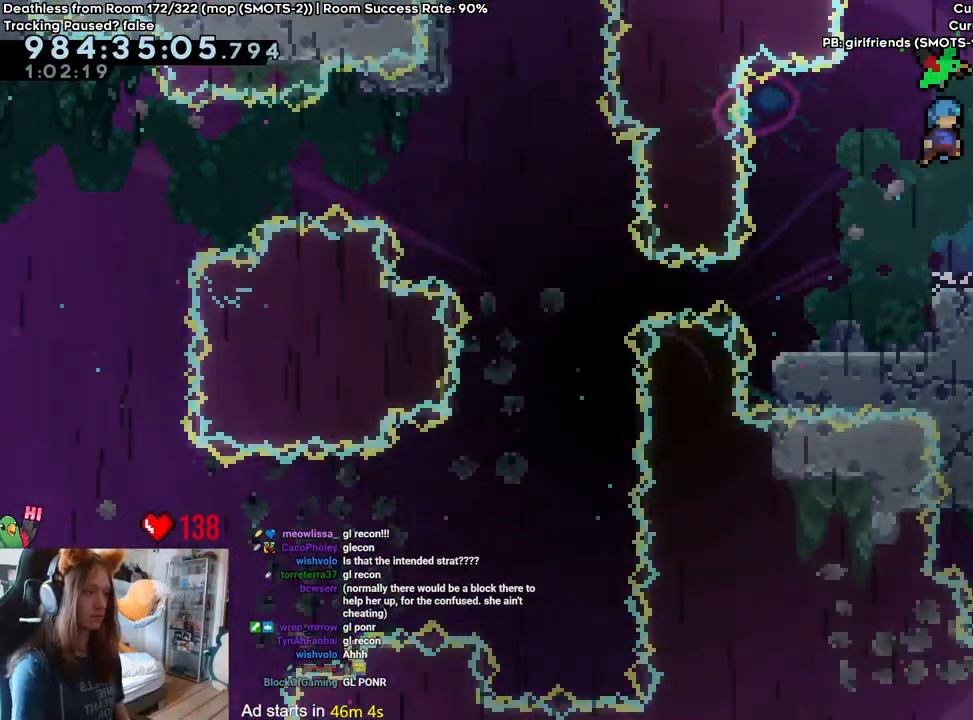
Gameplay with a controller (Nintendo layout); each line is a JSON object with the inputs held at the frame after it (dt_ms = milliseconds from this image to that frame). "events" lists button and stick changes between this image and that frame as [ms after this image, input, new state], when the widget could be followed in between. Not read: DPAD_DOWN DPAD_LEFT DPAD_RIGHT HOME L3 R1 R2 R3 SELECT.
{"dt_ms": 500, "buttons": ["Y"], "left_stick": "up-right", "right_stick": "center", "events": [[367, "Y", "down"], [367, "left_stick", "up-right"]]}
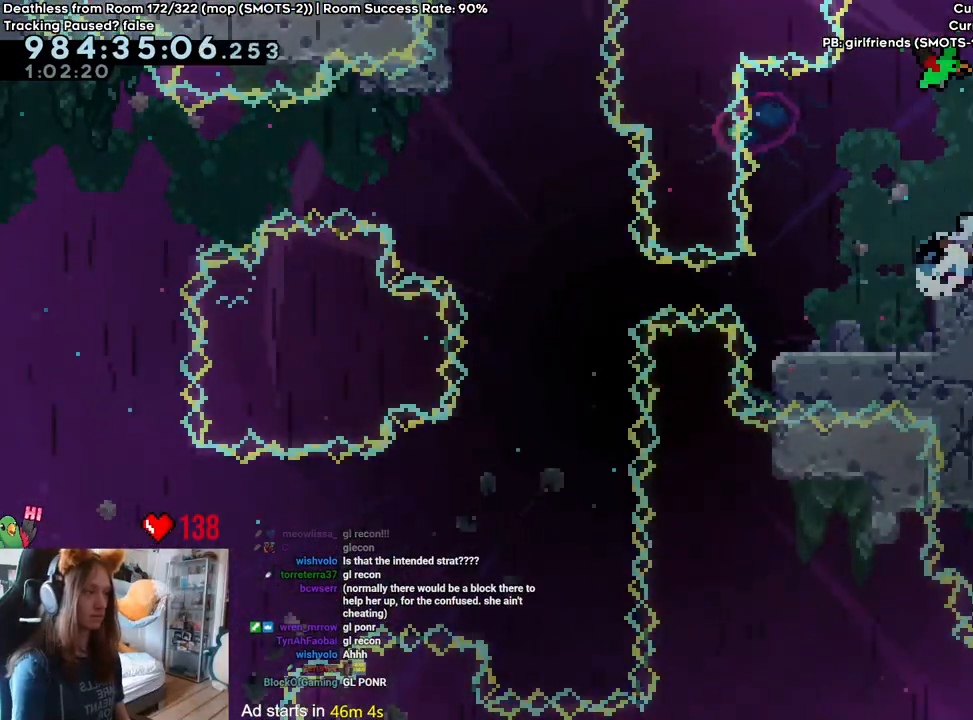
{"dt_ms": 1000, "buttons": ["L2"], "left_stick": "right", "right_stick": "center", "events": [[17, "Y", "up"], [83, "left_stick", "center"], [283, "left_stick", "right"], [400, "Y", "down"], [533, "Y", "up"], [650, "L2", "down"]]}
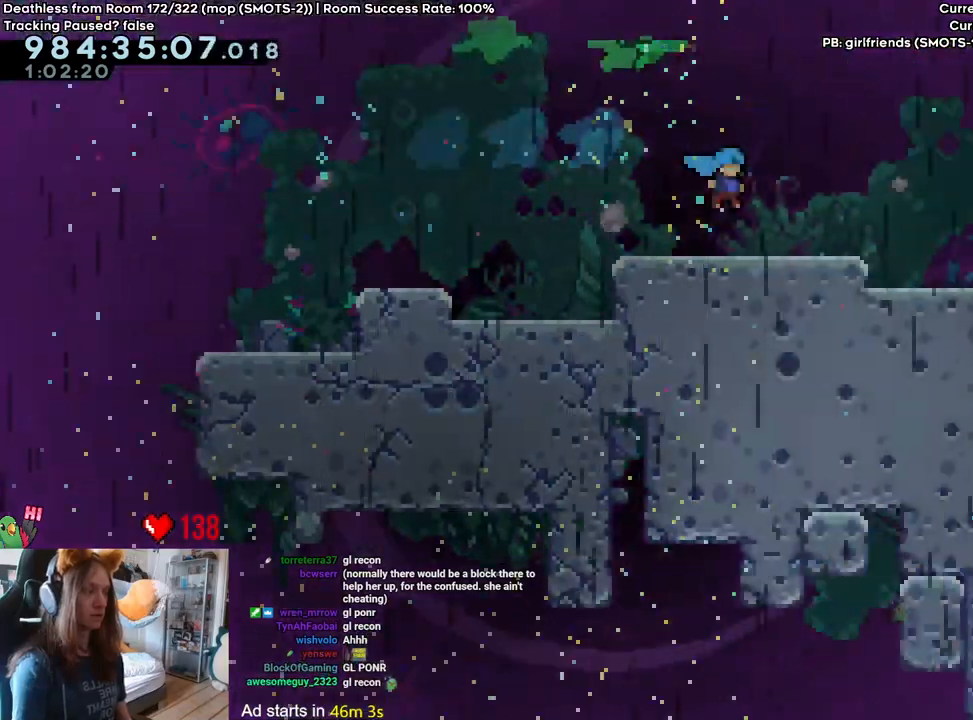
{"dt_ms": 500, "buttons": ["L2"], "left_stick": "right", "right_stick": "center", "events": []}
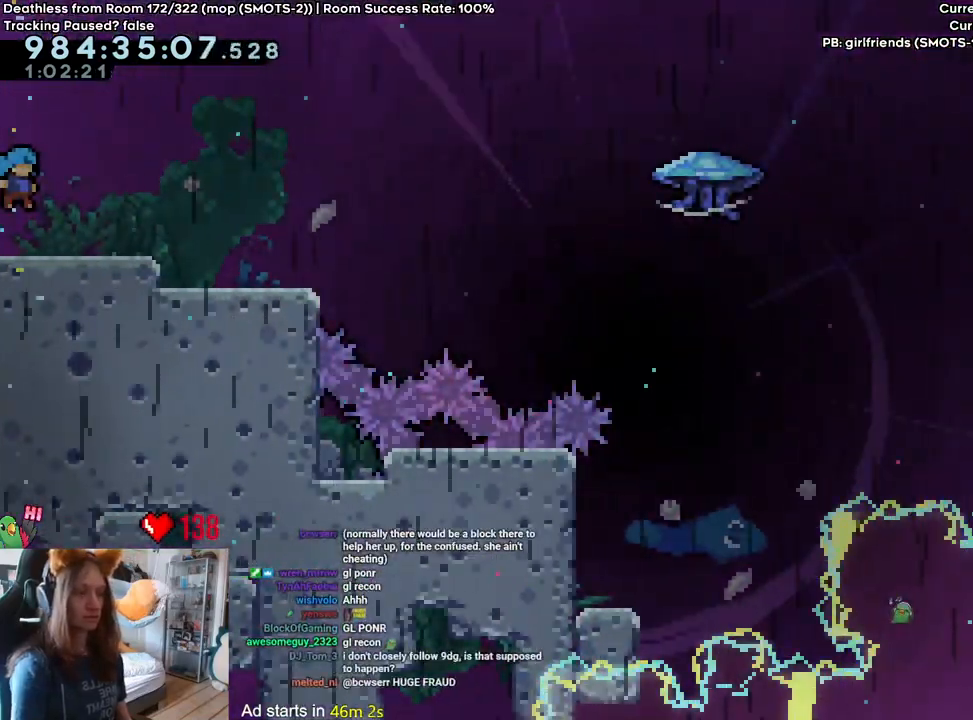
{"dt_ms": 1000, "buttons": ["Y", "L2"], "left_stick": "right", "right_stick": "center"}
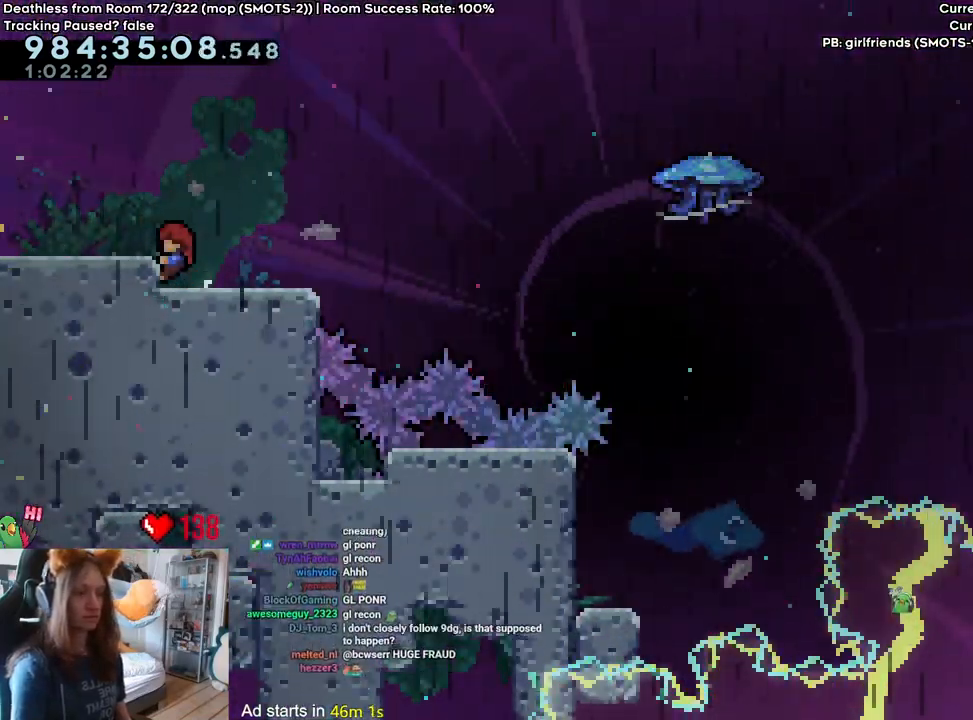
{"dt_ms": 500, "buttons": ["B"], "left_stick": "up-right", "right_stick": "center", "events": [[150, "Y", "up"], [217, "B", "down"], [300, "L2", "up"], [467, "left_stick", "up-right"]]}
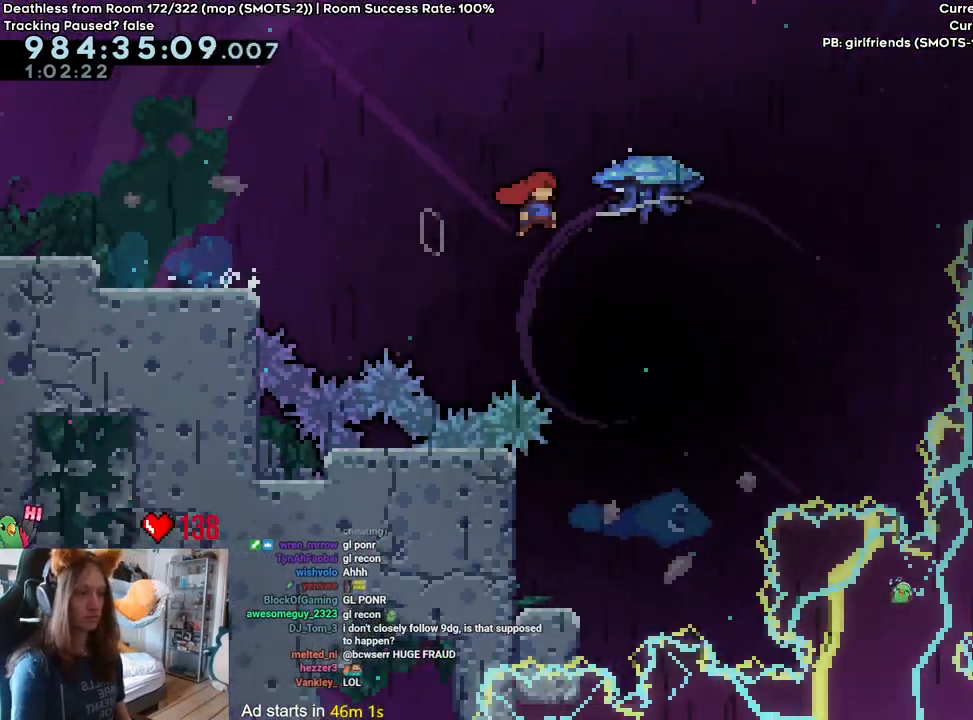
{"dt_ms": 500, "buttons": ["B"], "left_stick": "up-right", "right_stick": "center", "events": []}
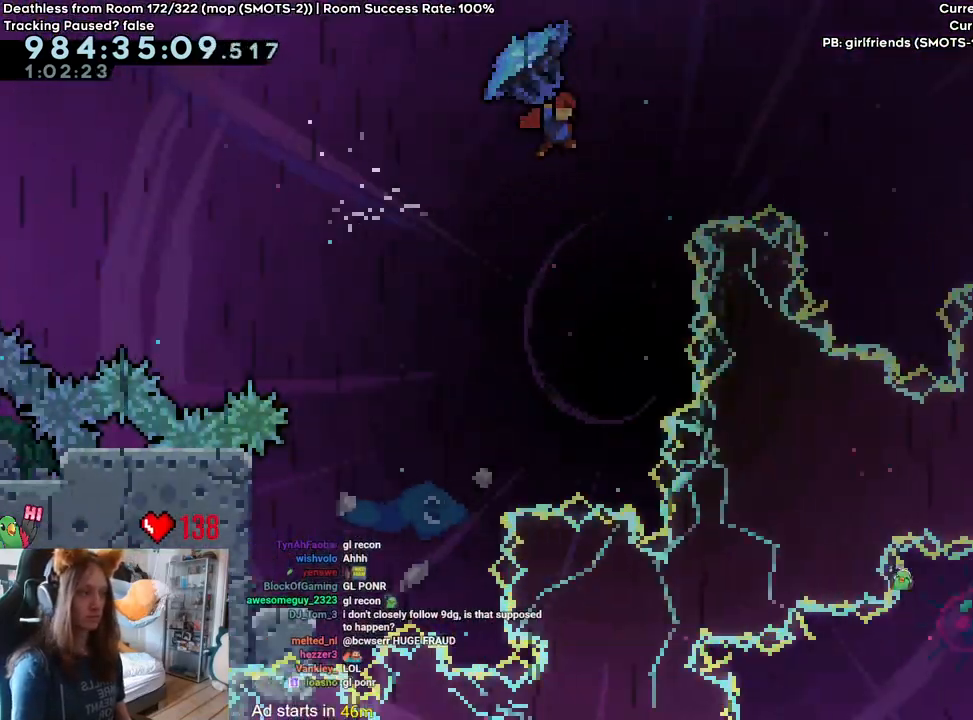
{"dt_ms": 500, "buttons": ["B"], "left_stick": "up-right", "right_stick": "center", "events": []}
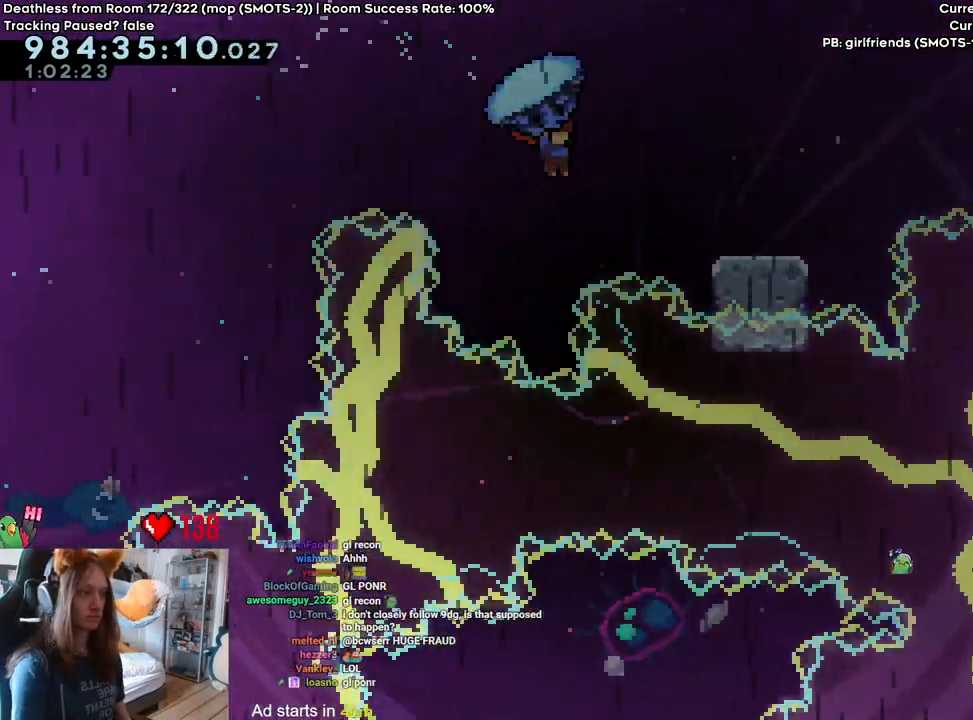
{"dt_ms": 500, "buttons": [], "left_stick": "center", "right_stick": "center", "events": [[133, "left_stick", "up-left"], [333, "left_stick", "center"], [417, "B", "up"]]}
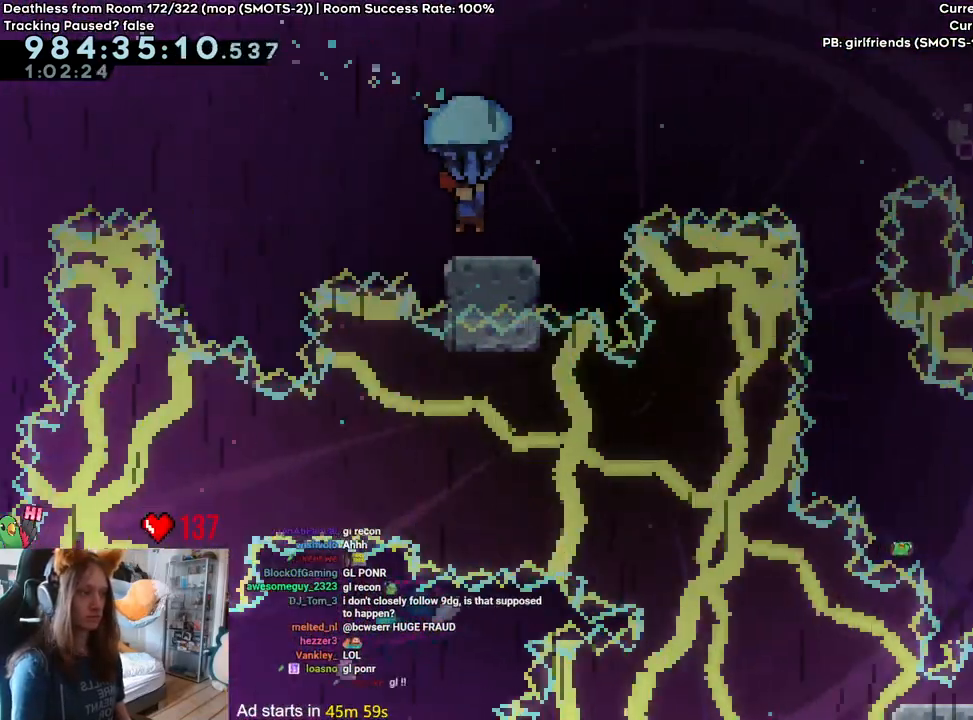
{"dt_ms": 500, "buttons": ["B"], "left_stick": "up-right", "right_stick": "center", "events": [[67, "left_stick", "up-right"], [150, "B", "down"]]}
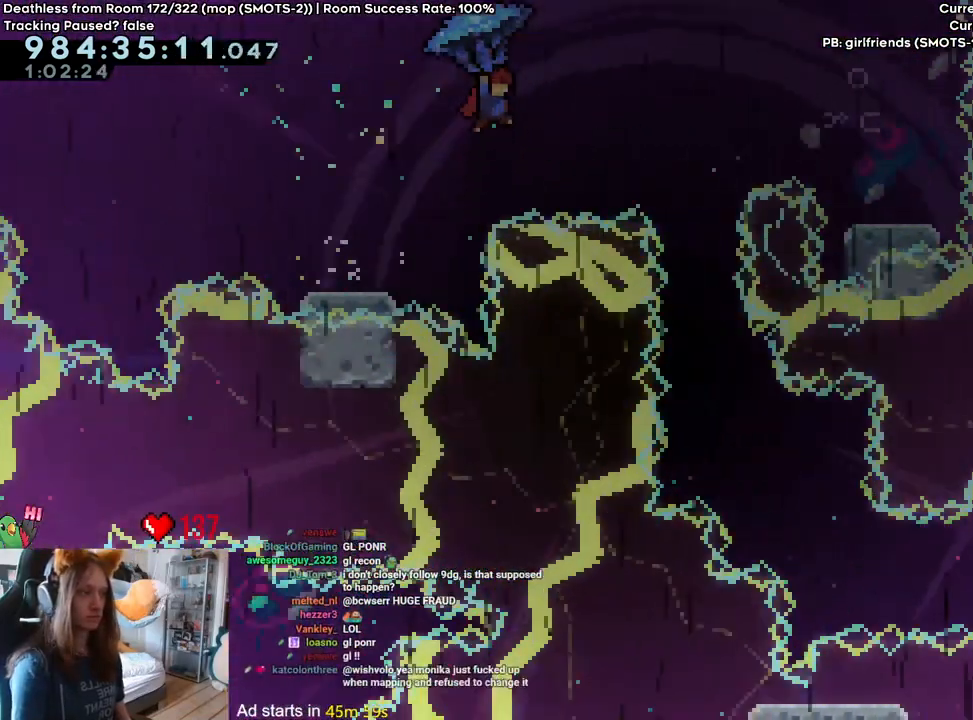
{"dt_ms": 500, "buttons": [], "left_stick": "up-right", "right_stick": "center"}
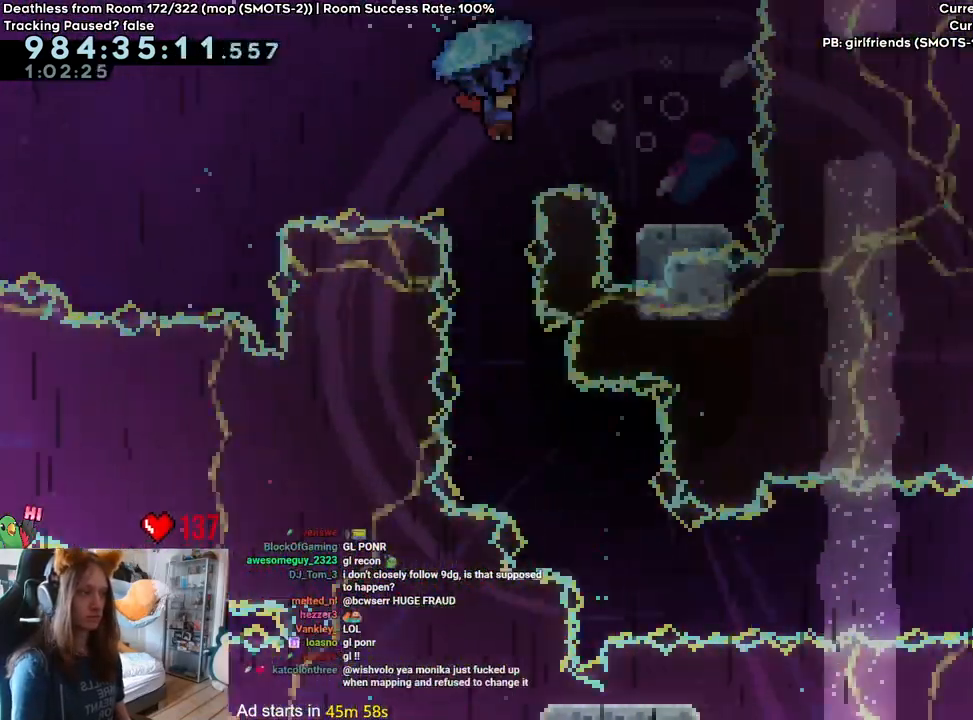
{"dt_ms": 1000, "buttons": ["B"], "left_stick": "left", "right_stick": "center", "events": [[300, "left_stick", "center"], [667, "left_stick", "left"], [733, "B", "down"]]}
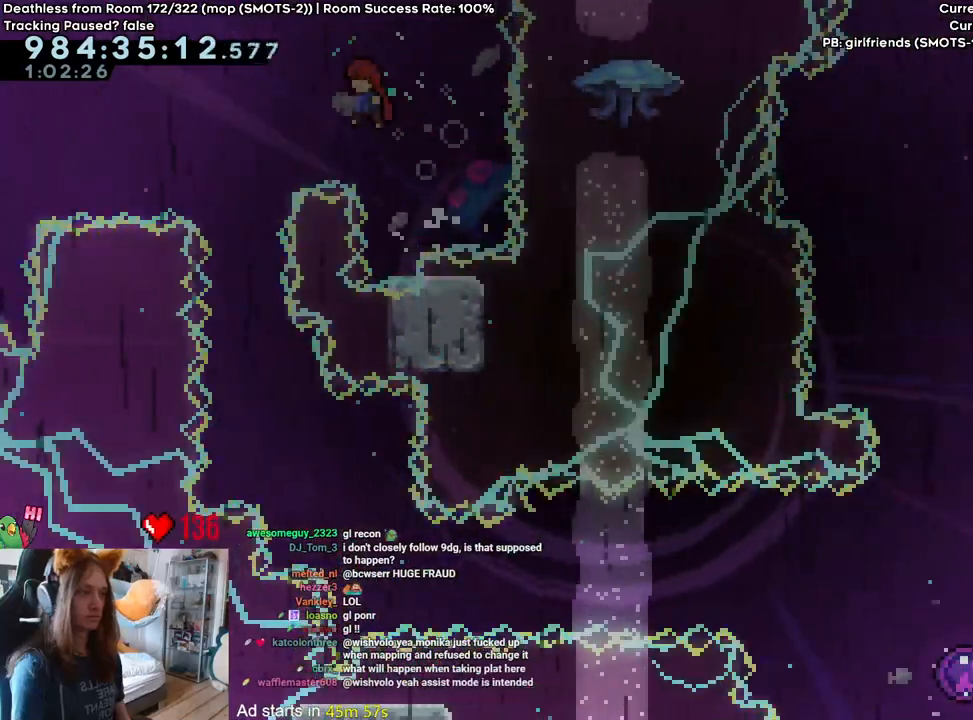
{"dt_ms": 500, "buttons": [], "left_stick": "center", "right_stick": "center", "events": [[217, "left_stick", "center"], [250, "B", "up"]]}
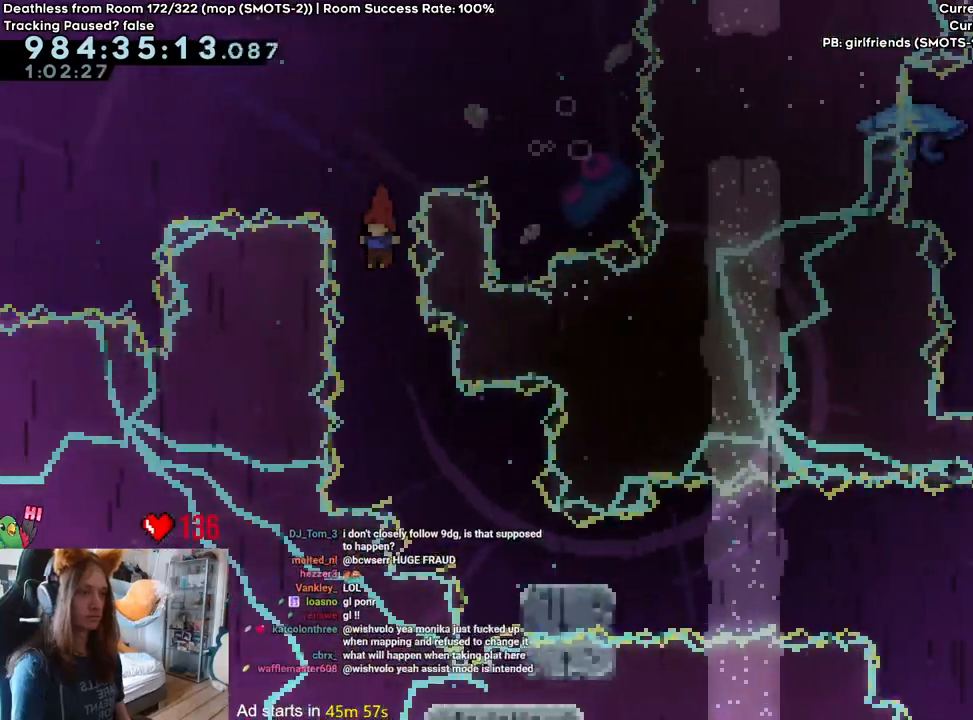
{"dt_ms": 500, "buttons": ["Y"], "left_stick": "down-right", "right_stick": "center", "events": [[33, "left_stick", "right"], [367, "left_stick", "down-right"], [433, "Y", "down"]]}
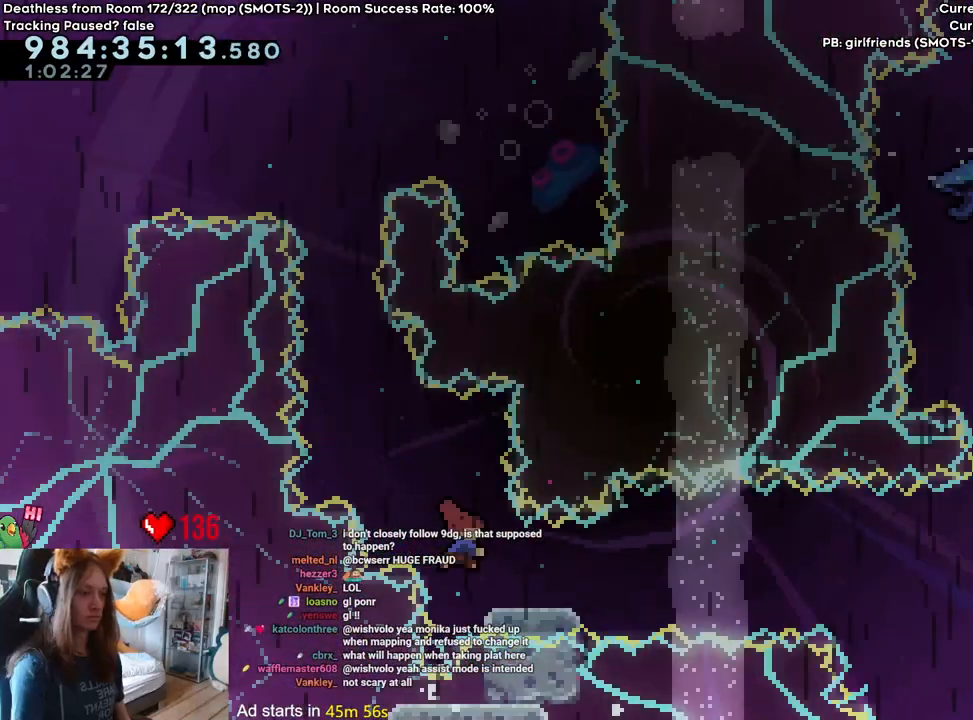
{"dt_ms": 500, "buttons": ["B"], "left_stick": "down", "right_stick": "center", "events": [[67, "Y", "up"], [100, "B", "down"], [100, "left_stick", "right"], [500, "left_stick", "down"]]}
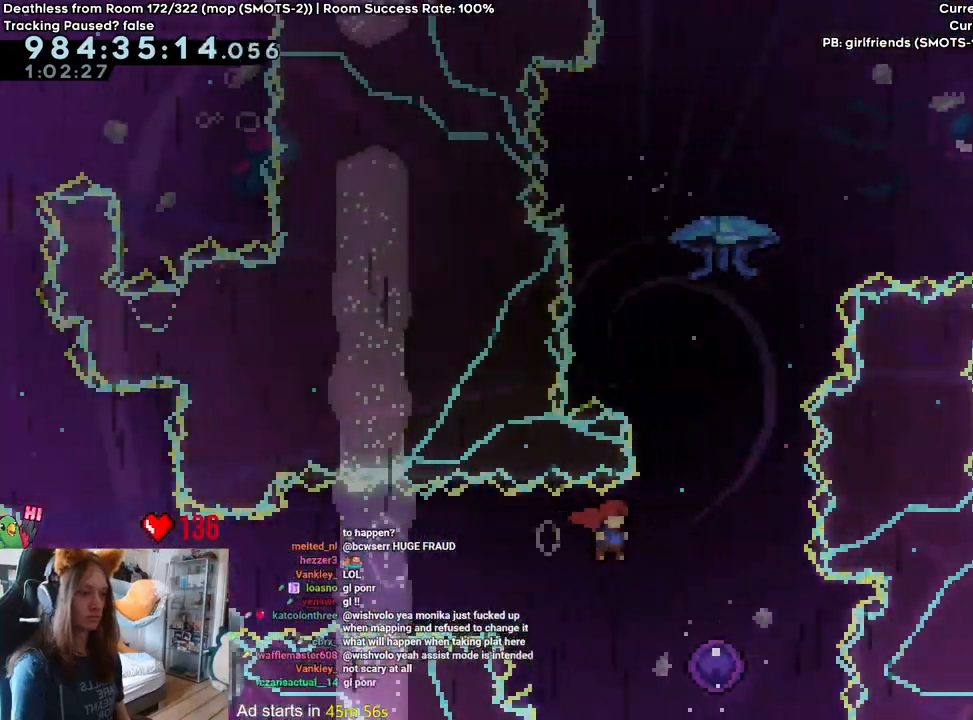
{"dt_ms": 1000, "buttons": ["B"], "left_stick": "up-right", "right_stick": "center"}
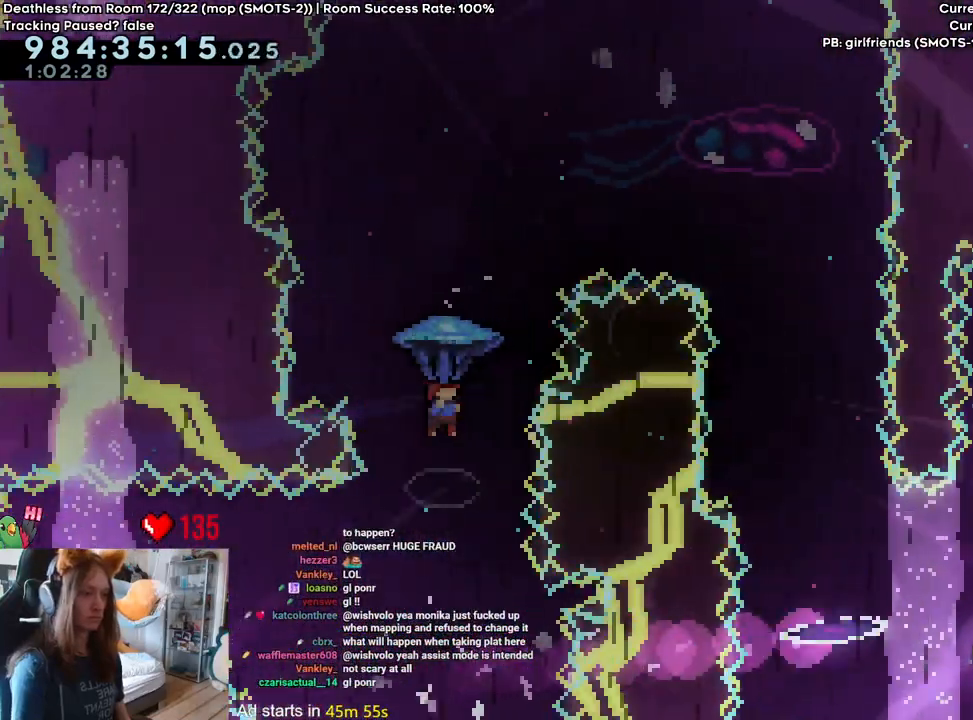
{"dt_ms": 500, "buttons": ["B"], "left_stick": "up-right", "right_stick": "center", "events": []}
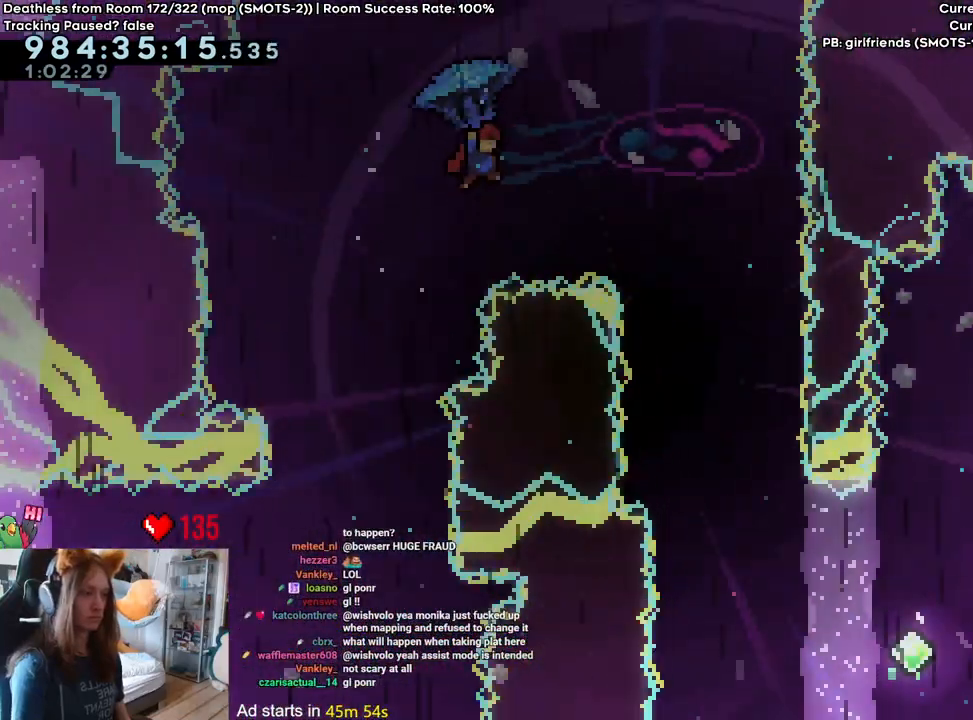
{"dt_ms": 500, "buttons": [], "left_stick": "center", "right_stick": "center", "events": [[100, "B", "up"], [100, "left_stick", "right"], [383, "left_stick", "center"]]}
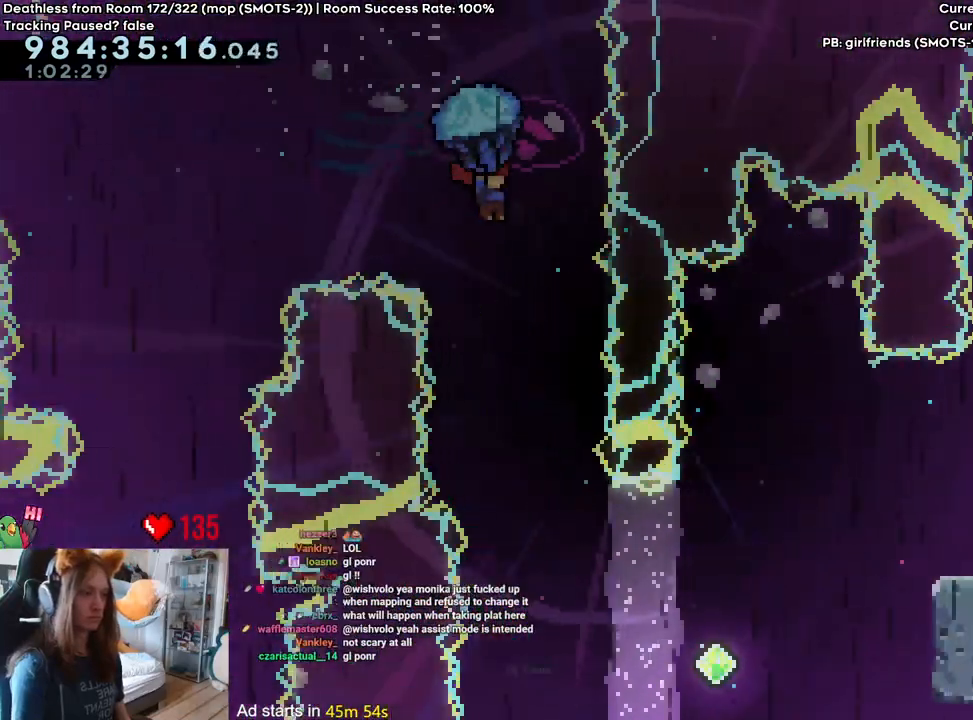
{"dt_ms": 1000, "buttons": ["Y"], "left_stick": "right", "right_stick": "center"}
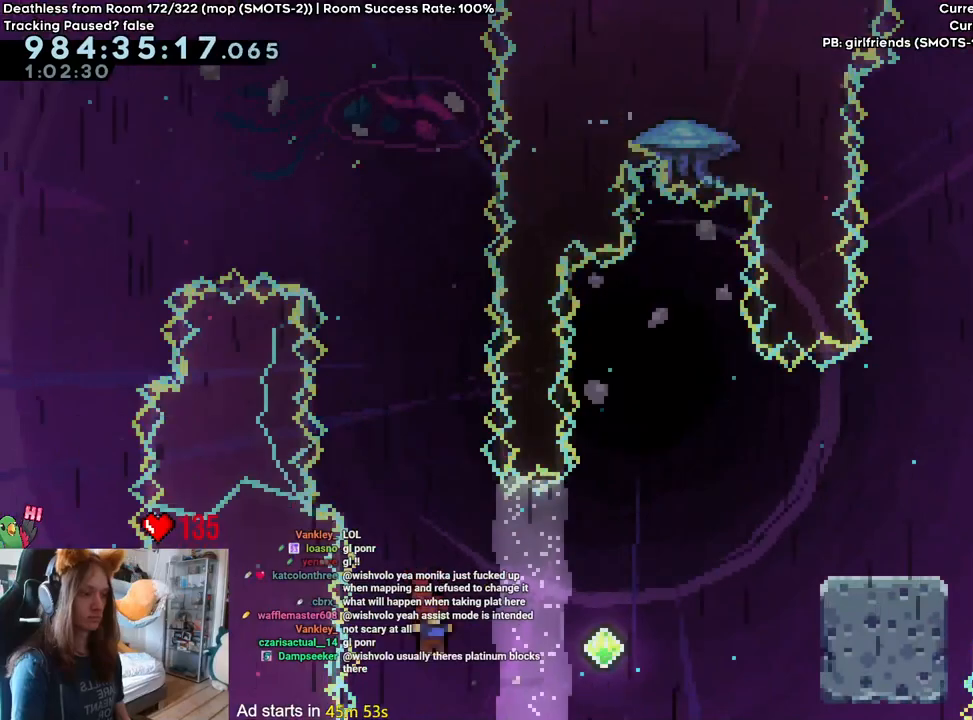
{"dt_ms": 500, "buttons": [], "left_stick": "right", "right_stick": "center", "events": [[83, "Y", "up"], [233, "left_stick", "up-right"], [317, "Y", "down"], [467, "Y", "up"], [500, "left_stick", "right"]]}
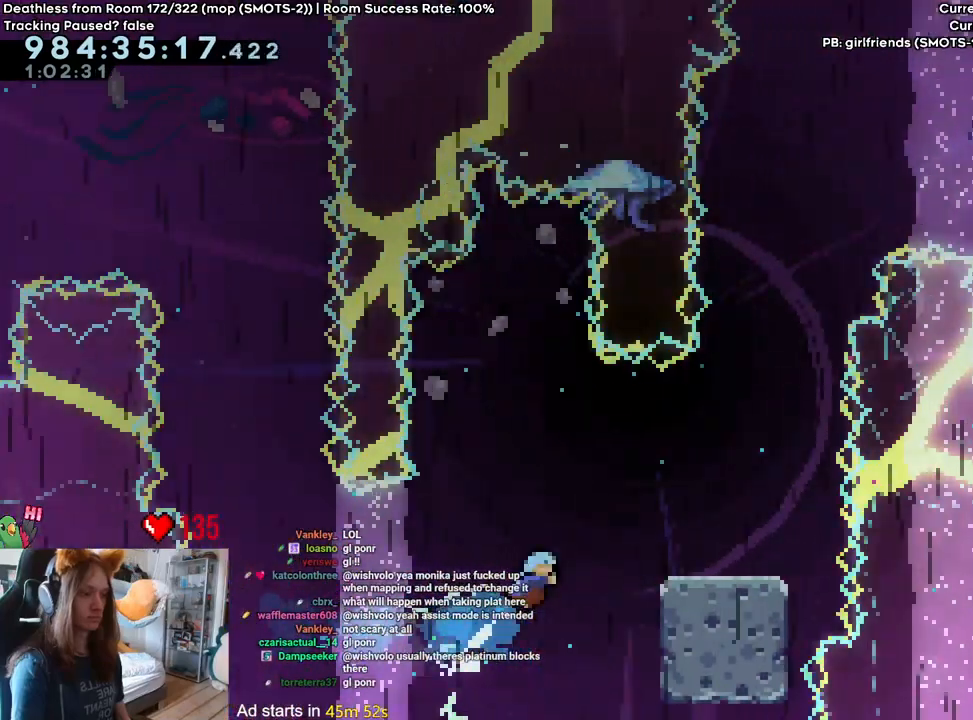
{"dt_ms": 500, "buttons": ["B"], "left_stick": "center", "right_stick": "center", "events": [[317, "left_stick", "center"], [417, "B", "down"]]}
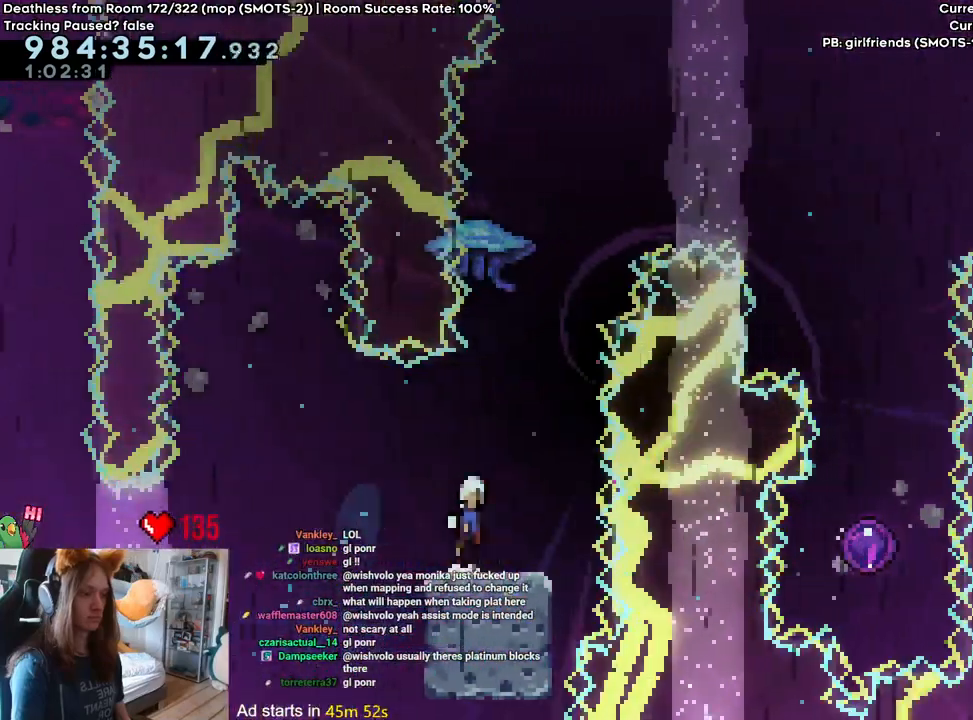
{"dt_ms": 500, "buttons": ["B"], "left_stick": "up", "right_stick": "center", "events": [[17, "left_stick", "right"], [167, "left_stick", "up"], [267, "Y", "down"], [367, "Y", "up"]]}
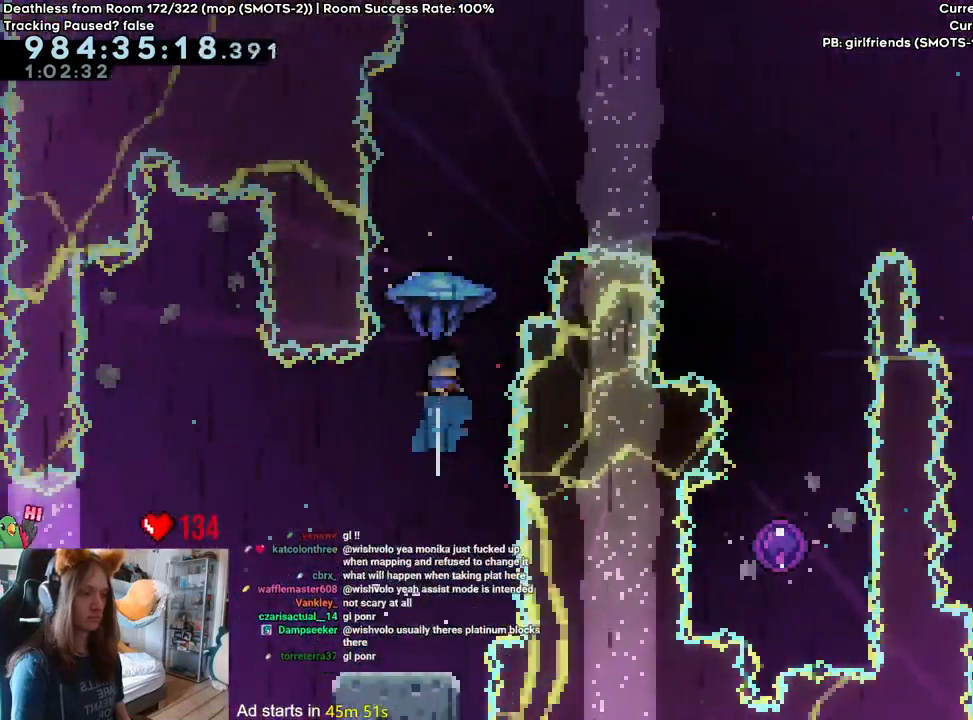
{"dt_ms": 500, "buttons": ["B"], "left_stick": "up-right", "right_stick": "center", "events": [[33, "left_stick", "up-right"]]}
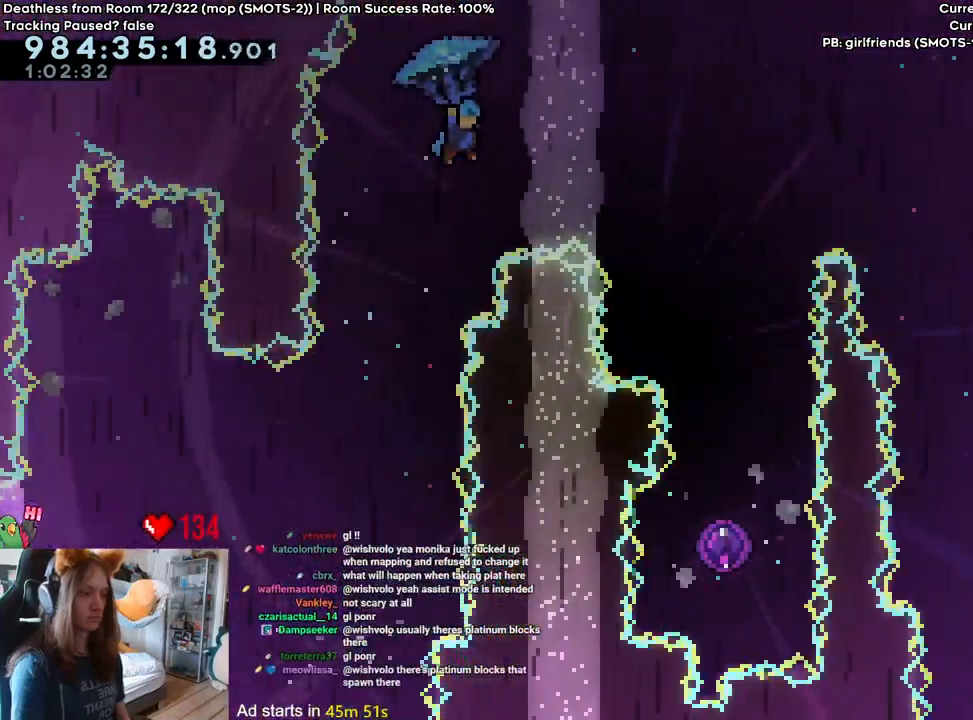
{"dt_ms": 500, "buttons": ["B"], "left_stick": "right", "right_stick": "center", "events": [[167, "left_stick", "right"]]}
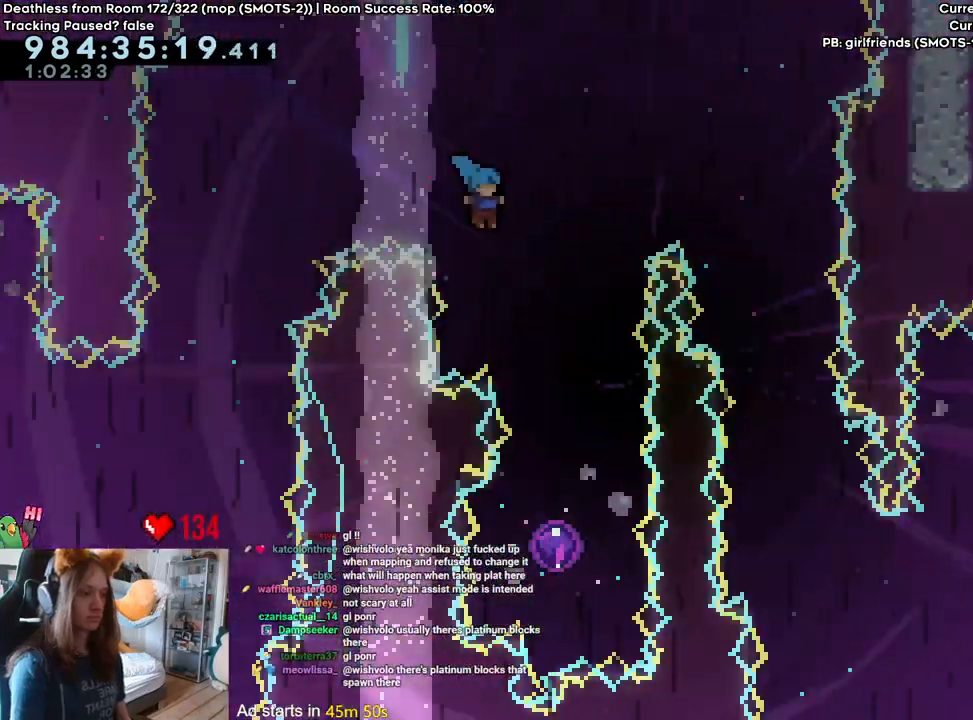
{"dt_ms": 500, "buttons": ["B", "L2"], "left_stick": "right", "right_stick": "center", "events": [[100, "left_stick", "center"], [217, "L2", "down"], [400, "left_stick", "right"]]}
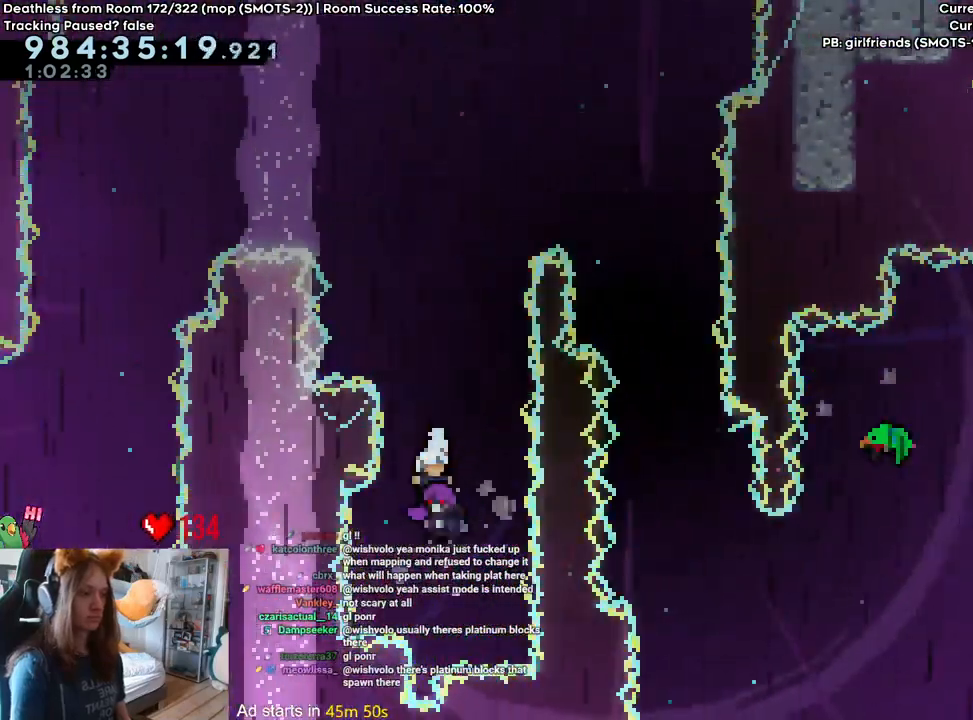
{"dt_ms": 500, "buttons": ["B", "L2"], "left_stick": "right", "right_stick": "center", "events": []}
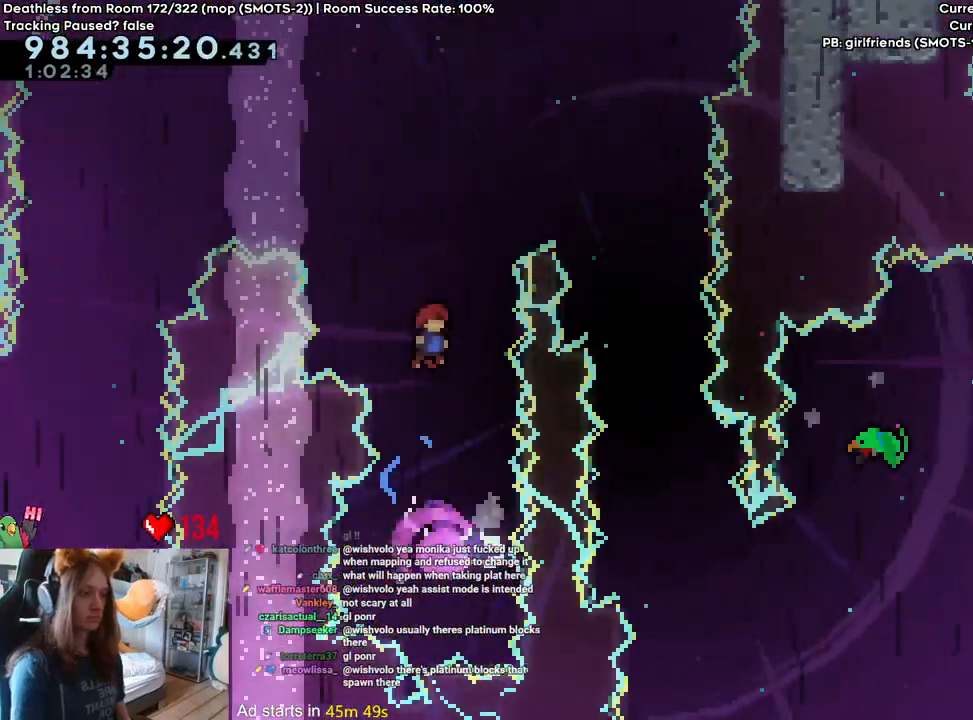
{"dt_ms": 500, "buttons": ["B", "L2"], "left_stick": "right", "right_stick": "center", "events": []}
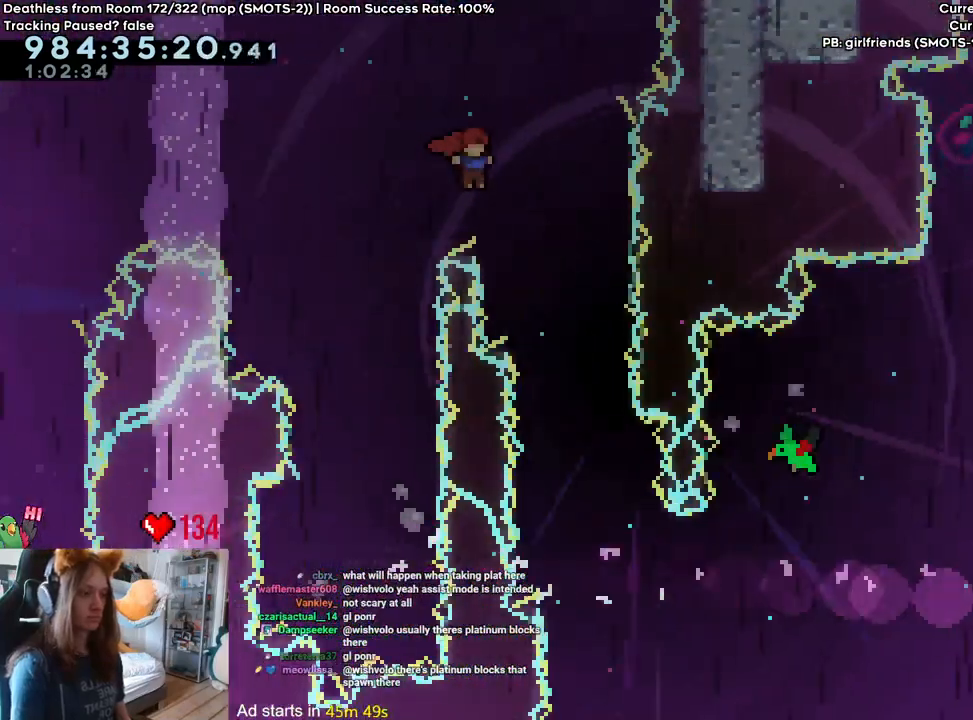
{"dt_ms": 500, "buttons": ["B", "L2"], "left_stick": "up-right", "right_stick": "center", "events": [[150, "left_stick", "center"], [317, "left_stick", "right"], [367, "left_stick", "up-right"]]}